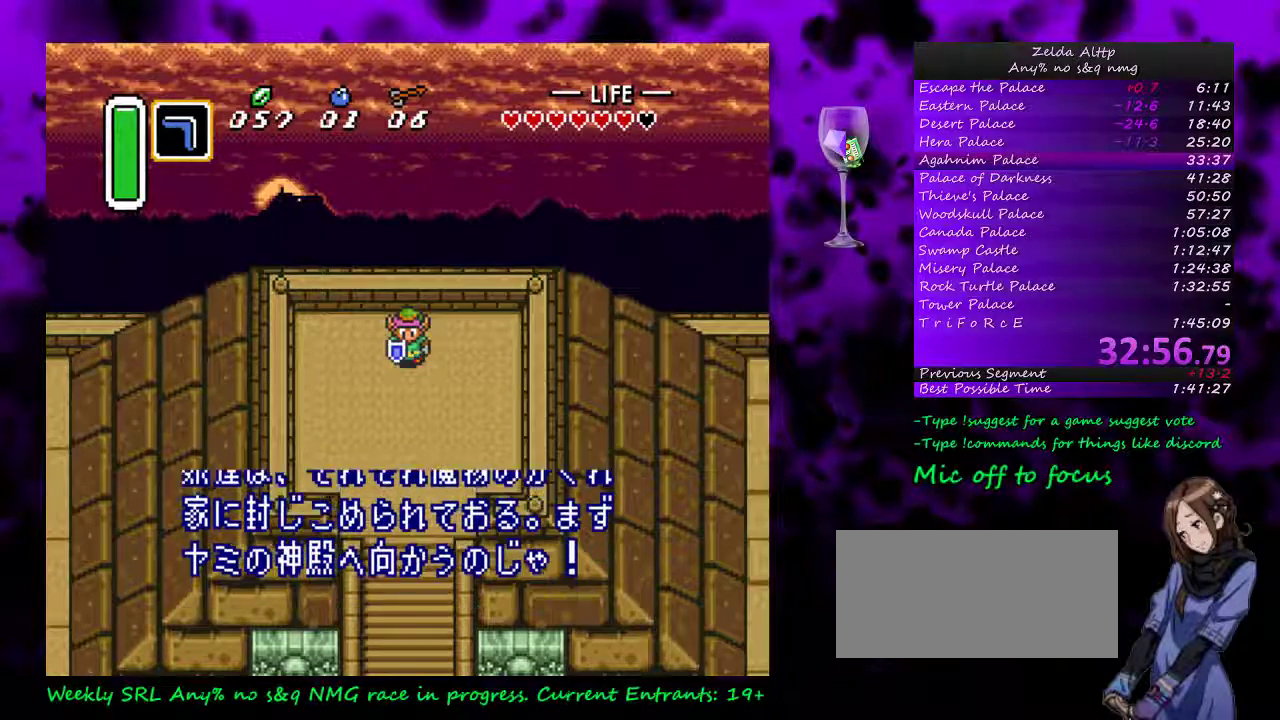
Gameplay with a controller (Nintendo layout); each line is a JSON object with the inputs held at the frame after it. "events" lists button and stick changes between this image and that frame as [ms after this image, input, new state], when the widget could be followed in between. Not read: L3 R3.
{"buttons": [], "events": [[50, "A", "down"], [100, "A", "up"], [167, "A", "down"], [267, "A", "up"], [350, "A", "down"], [417, "A", "up"]]}
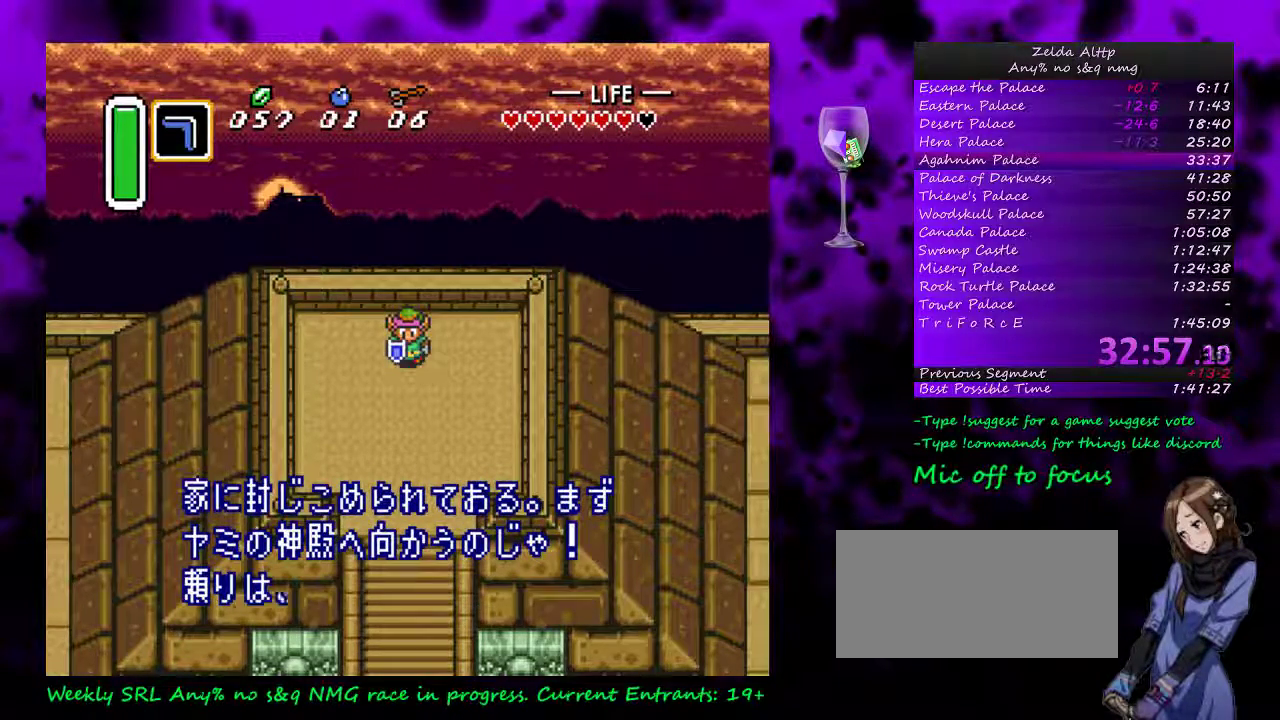
{"buttons": ["A"], "events": [[17, "A", "down"], [83, "A", "up"], [167, "A", "down"], [233, "A", "up"], [333, "A", "down"]]}
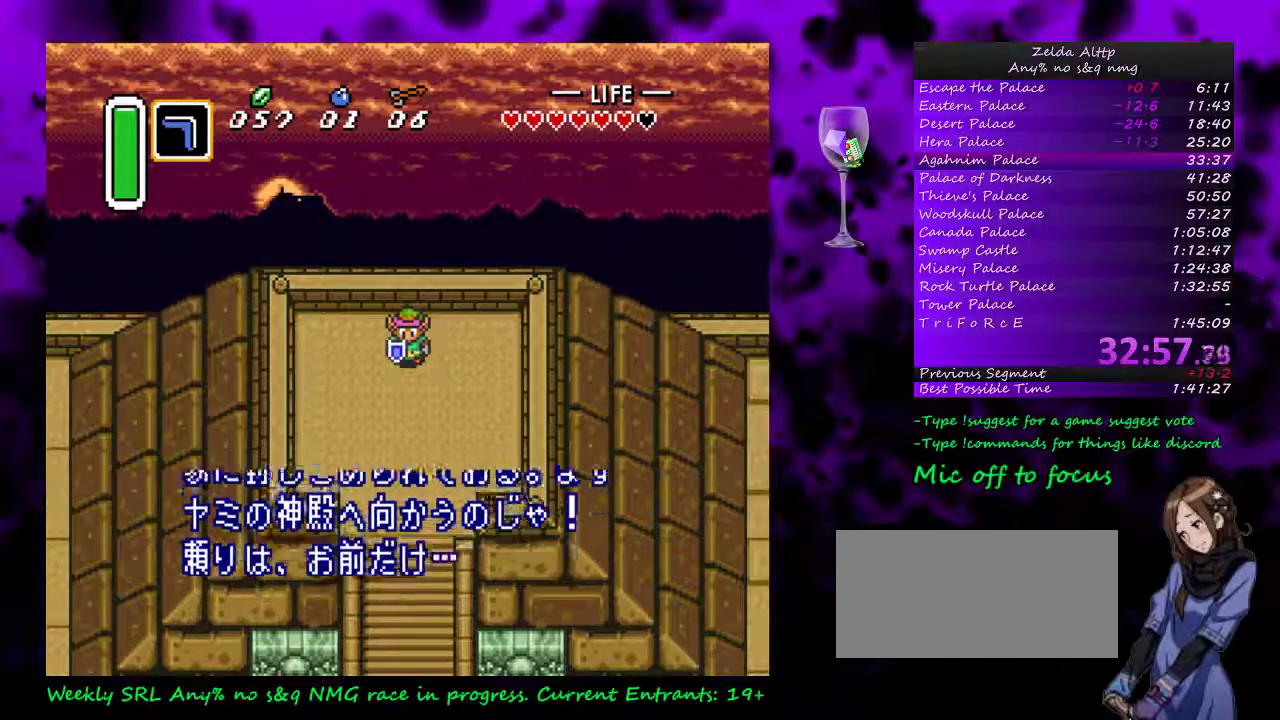
{"buttons": ["A"], "events": [[83, "A", "up"], [150, "A", "down"], [200, "A", "up"], [300, "A", "down"], [367, "A", "up"], [450, "A", "down"]]}
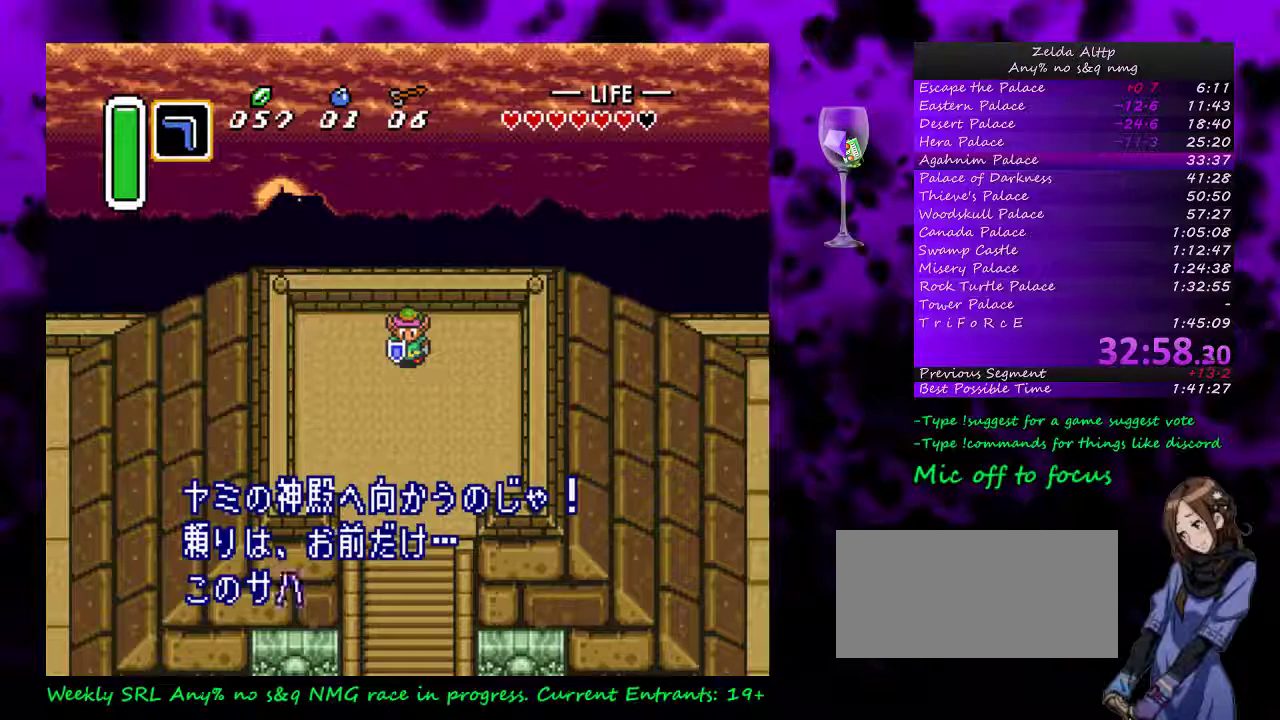
{"buttons": [], "events": [[17, "A", "up"], [117, "A", "down"], [200, "A", "up"], [267, "A", "down"], [483, "A", "up"]]}
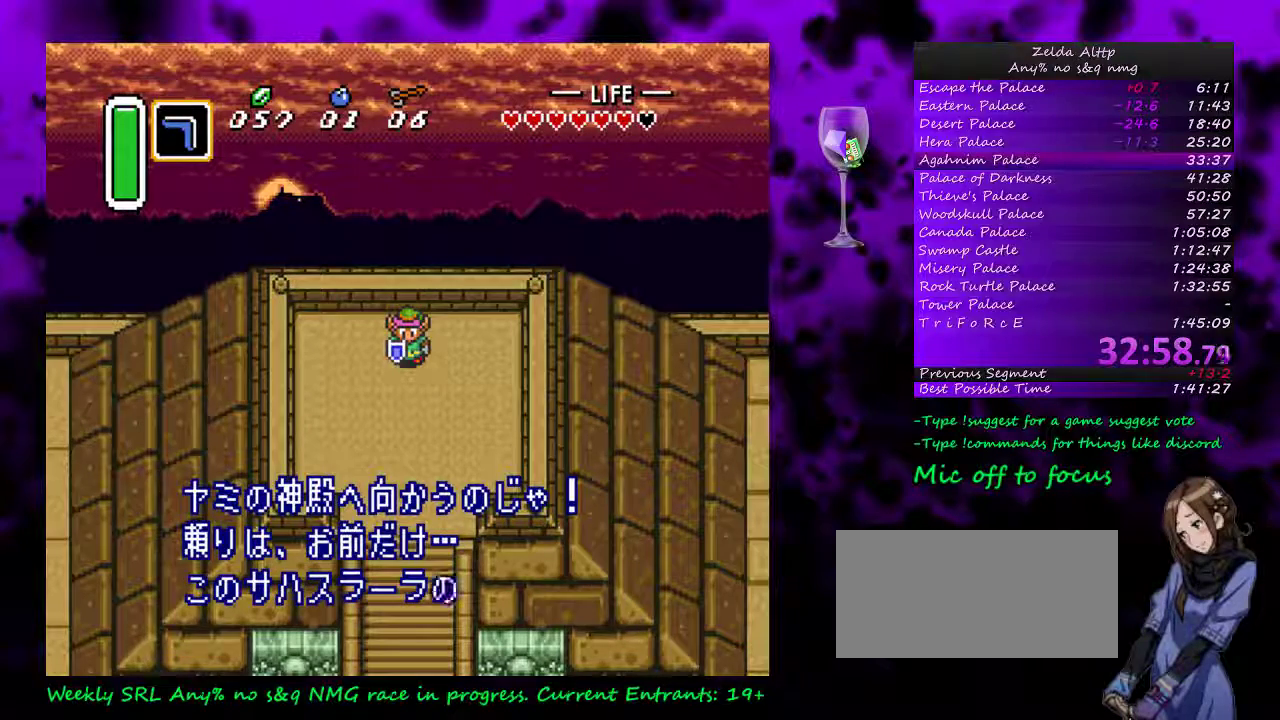
{"buttons": [], "events": [[83, "A", "down"], [150, "A", "up"], [233, "A", "down"], [300, "A", "up"], [383, "A", "down"], [450, "A", "up"]]}
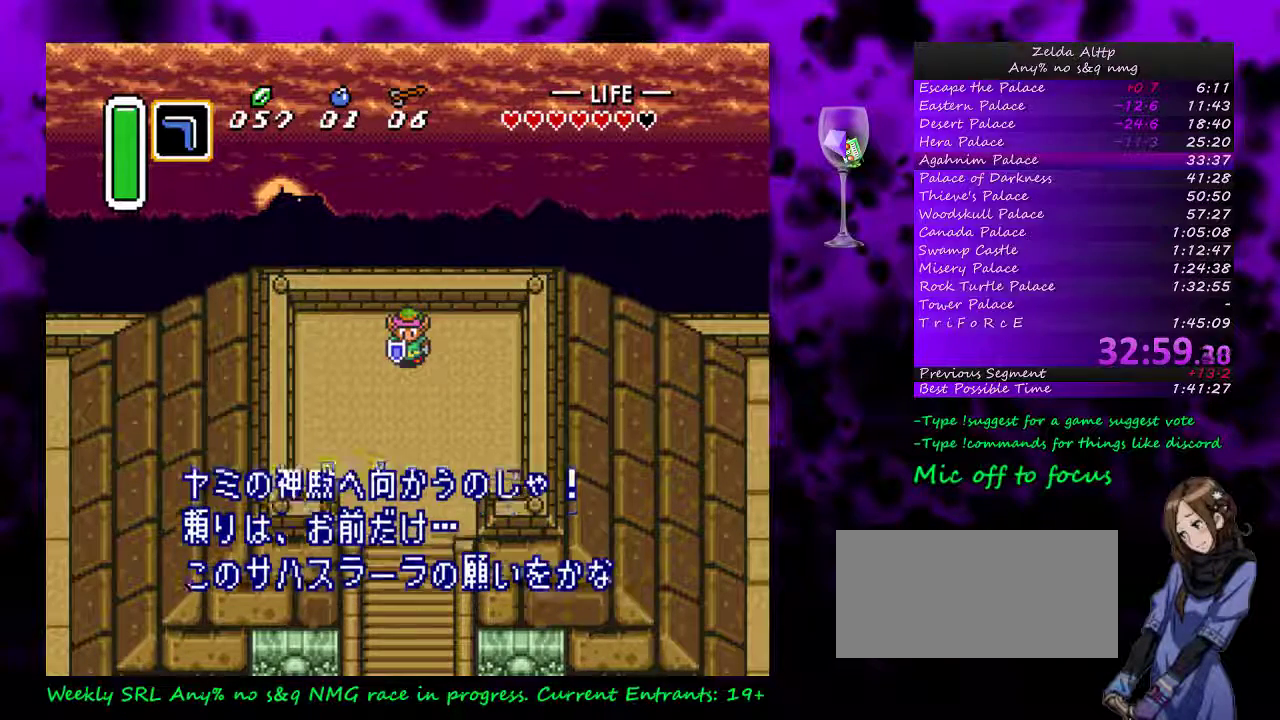
{"buttons": ["A"], "events": [[50, "A", "down"], [117, "A", "up"], [217, "A", "down"]]}
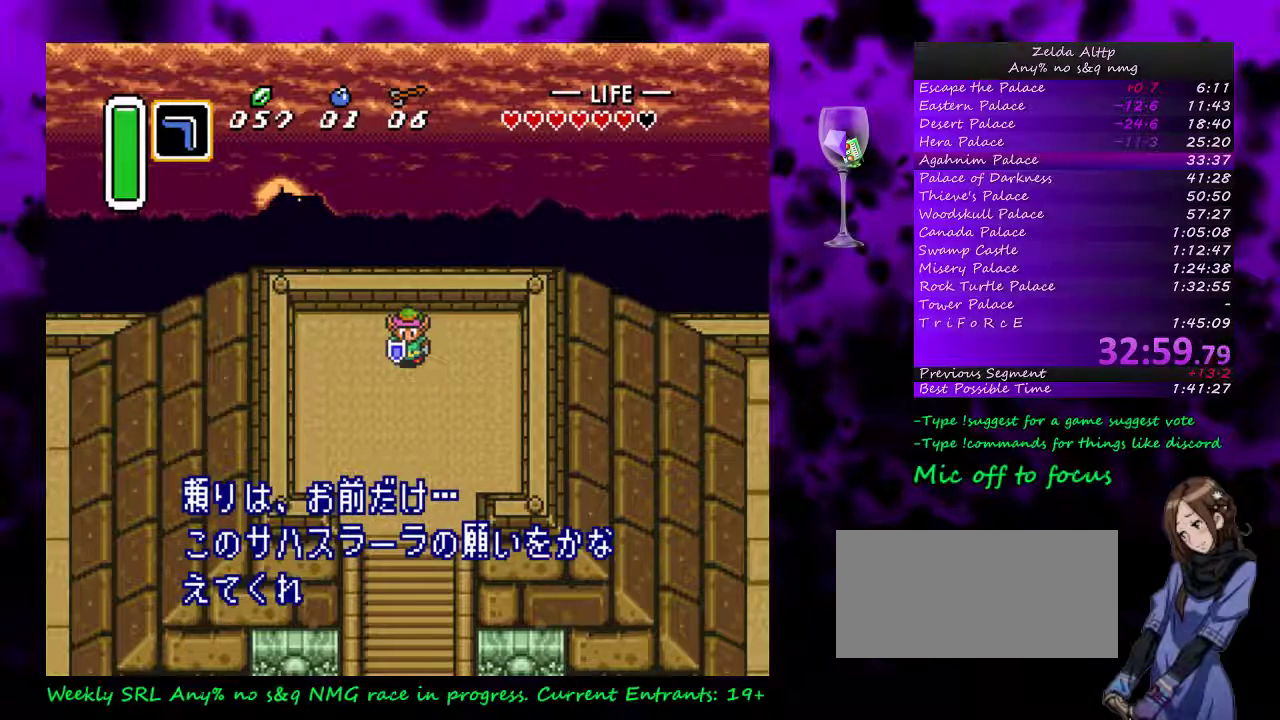
{"buttons": ["A"], "events": [[83, "A", "up"], [267, "A", "down"]]}
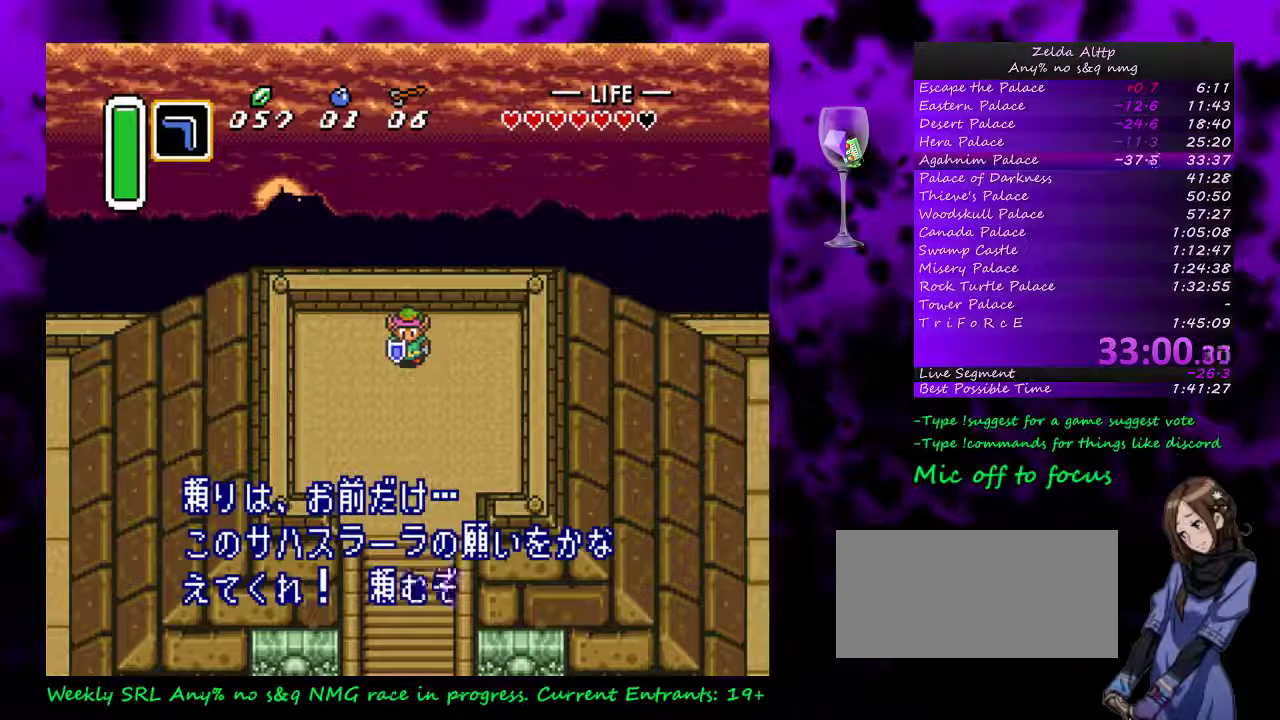
{"buttons": ["A"], "events": [[83, "A", "up"], [150, "A", "down"], [200, "A", "up"], [300, "A", "down"]]}
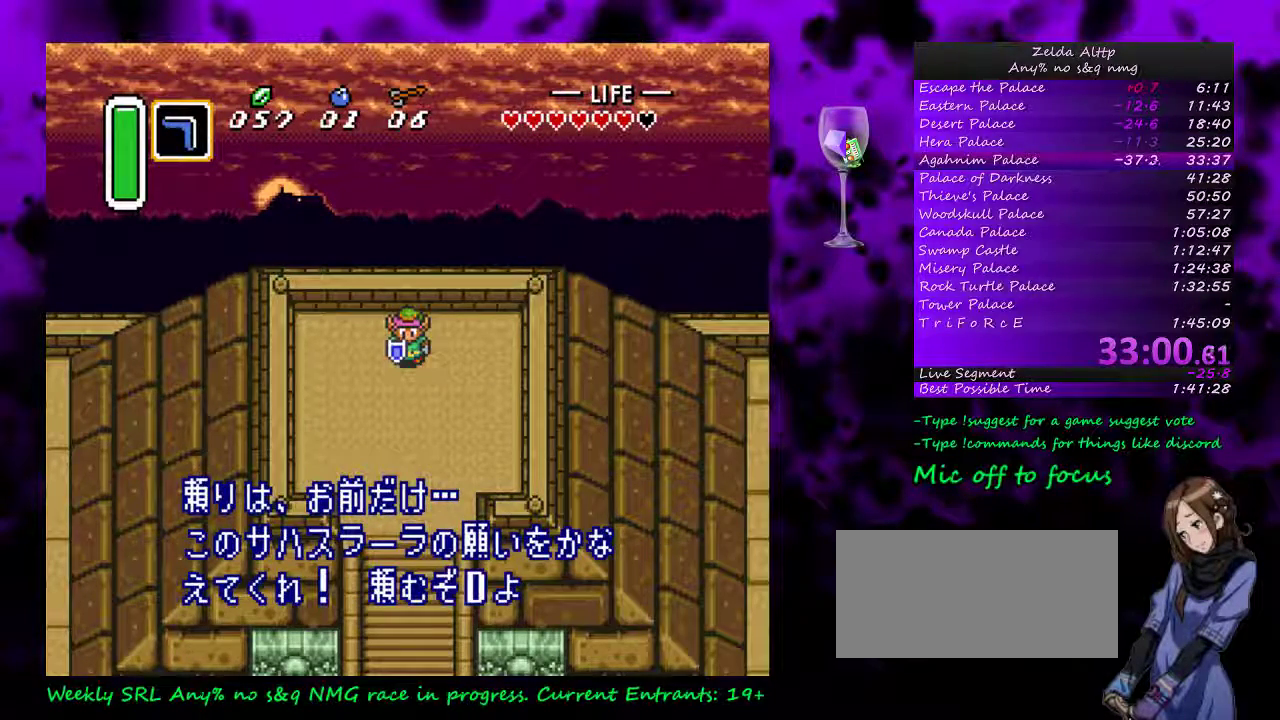
{"buttons": ["A"], "events": [[117, "A", "up"], [333, "A", "down"]]}
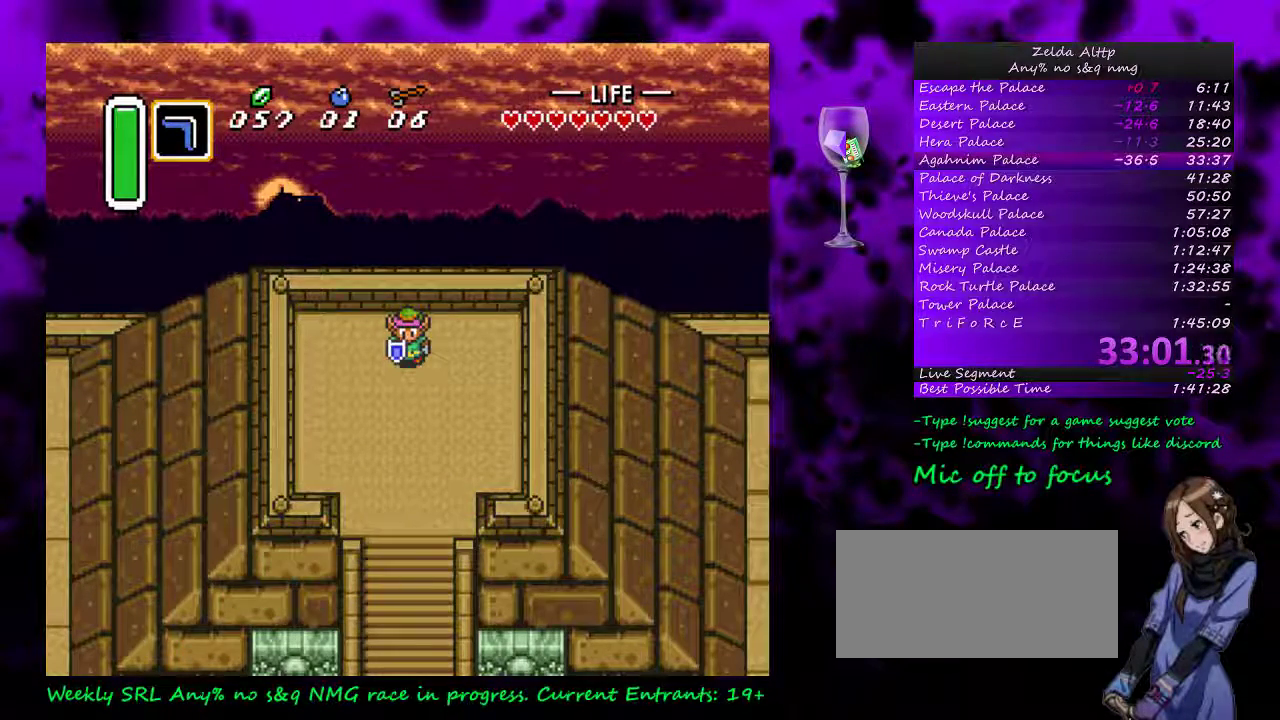
{"buttons": ["A"], "events": [[50, "A", "up"], [417, "A", "down"]]}
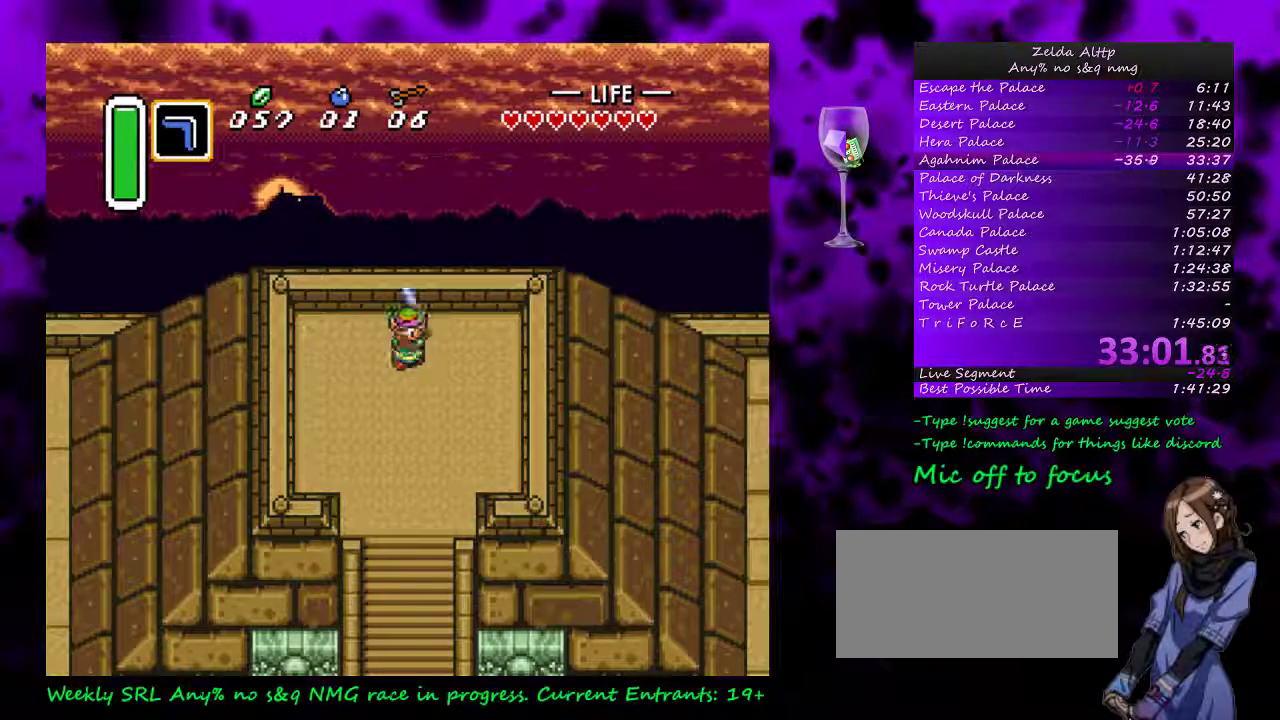
{"buttons": [], "events": [[100, "A", "up"]]}
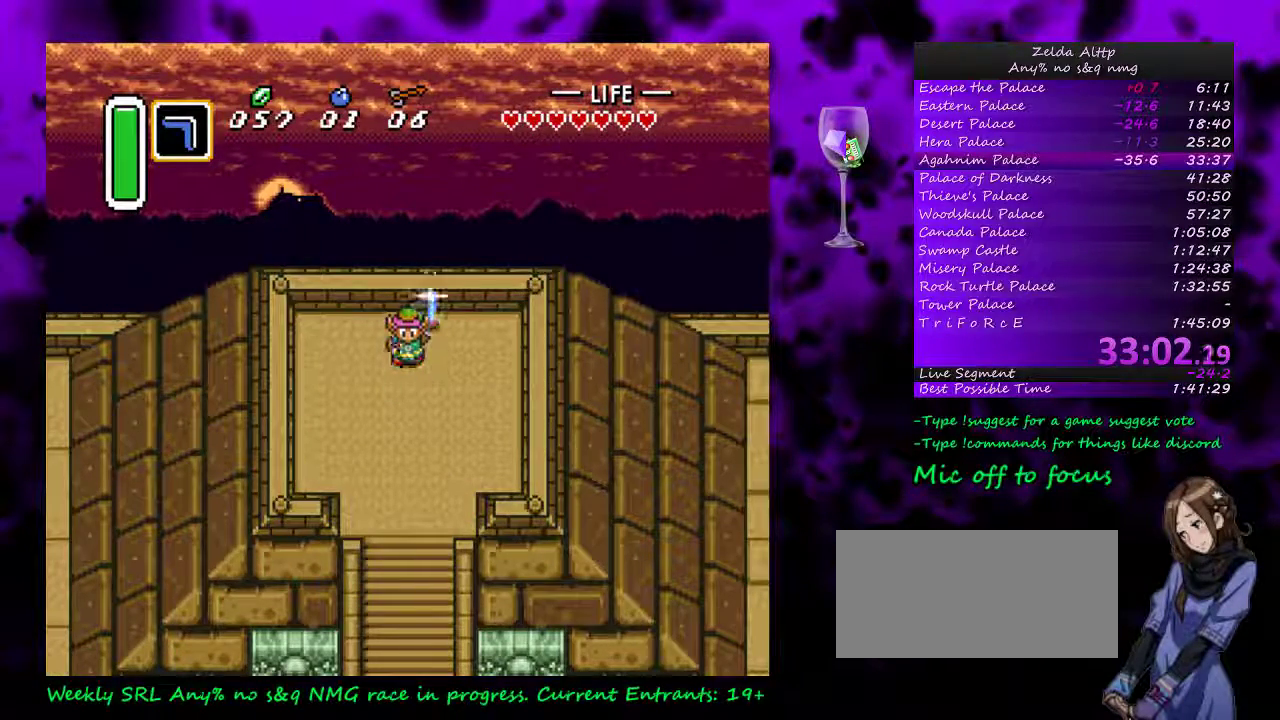
{"buttons": ["A"], "events": [[450, "A", "down"]]}
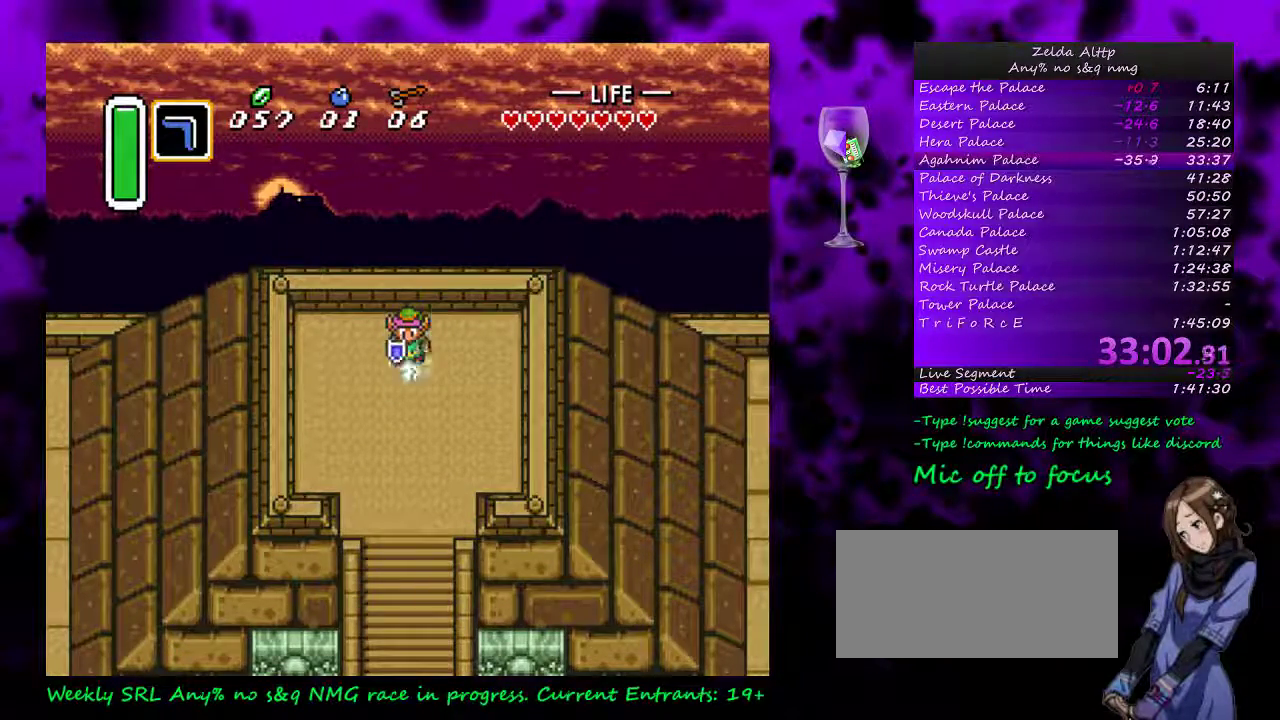
{"buttons": ["A"], "events": [[167, "A", "up"], [217, "A", "down"]]}
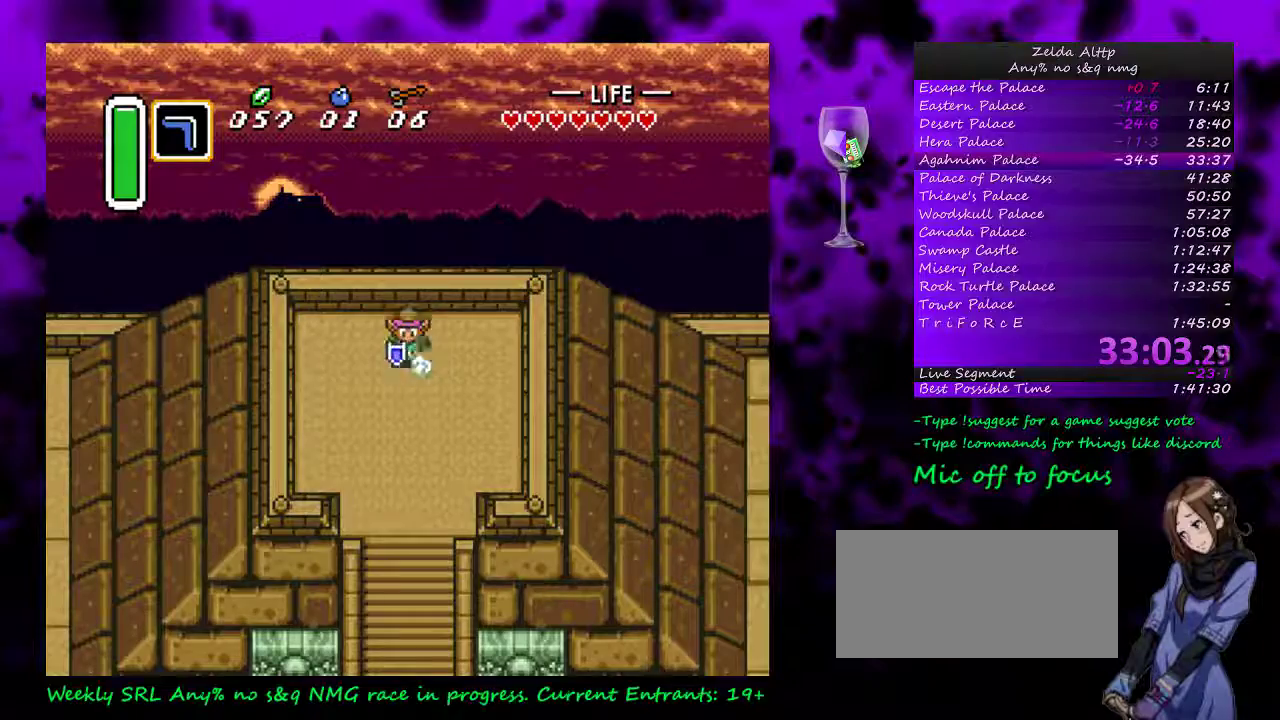
{"buttons": ["A"], "events": []}
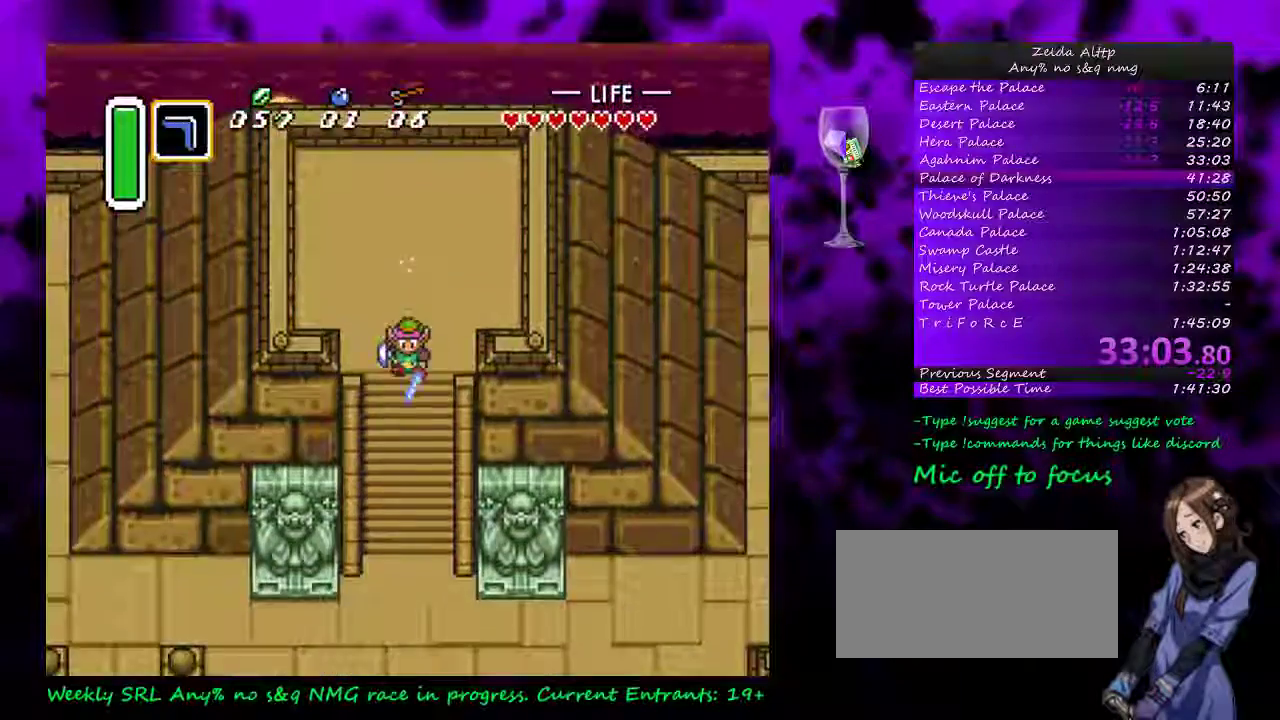
{"buttons": ["A"], "events": []}
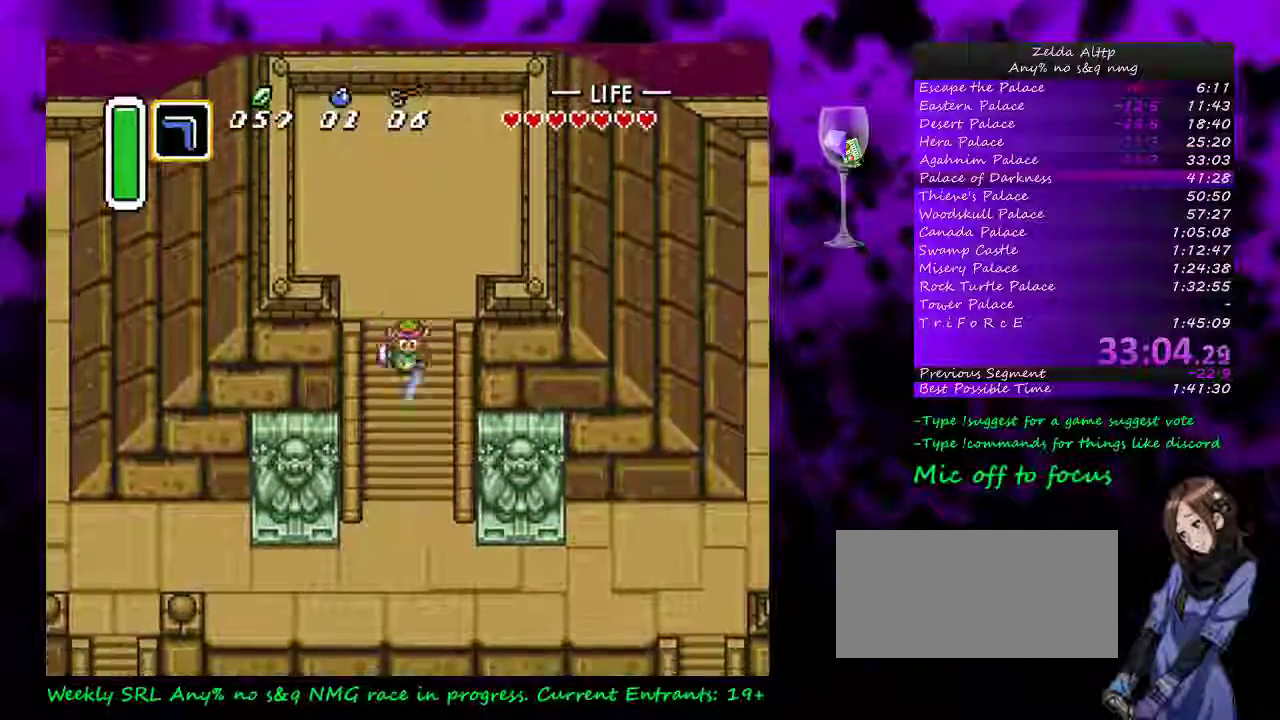
{"buttons": ["A"], "events": []}
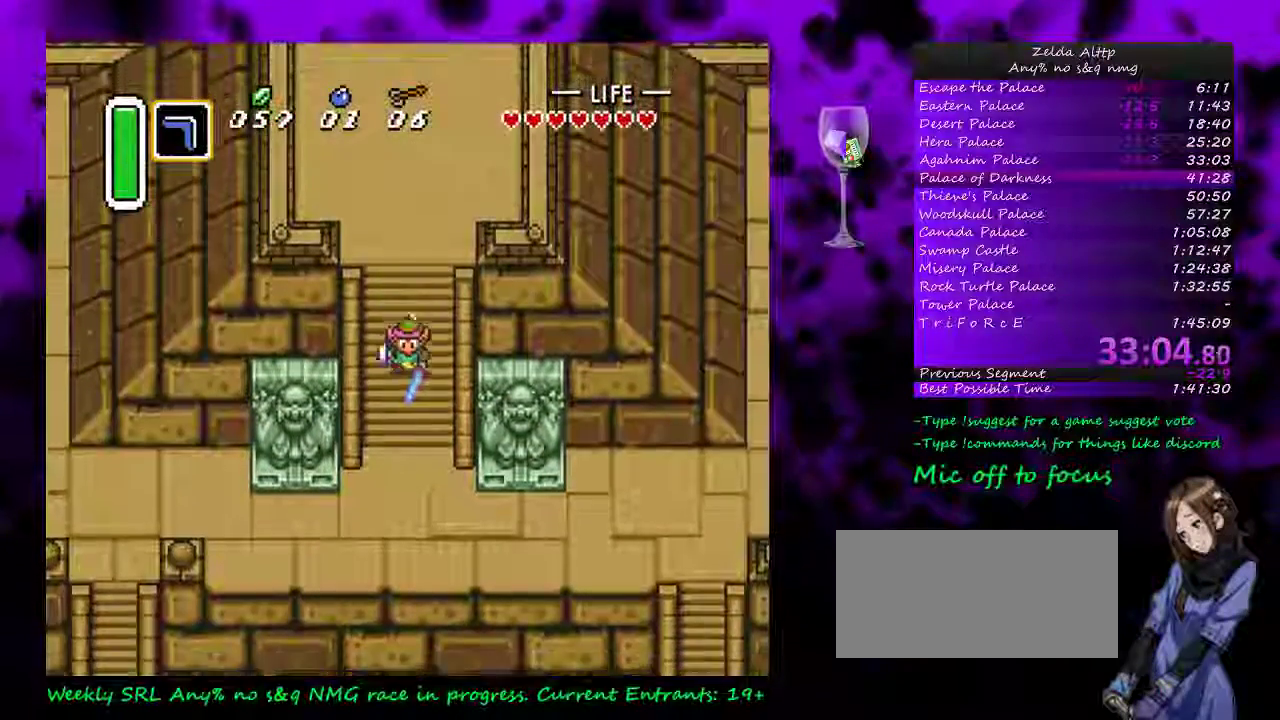
{"buttons": ["A"], "events": []}
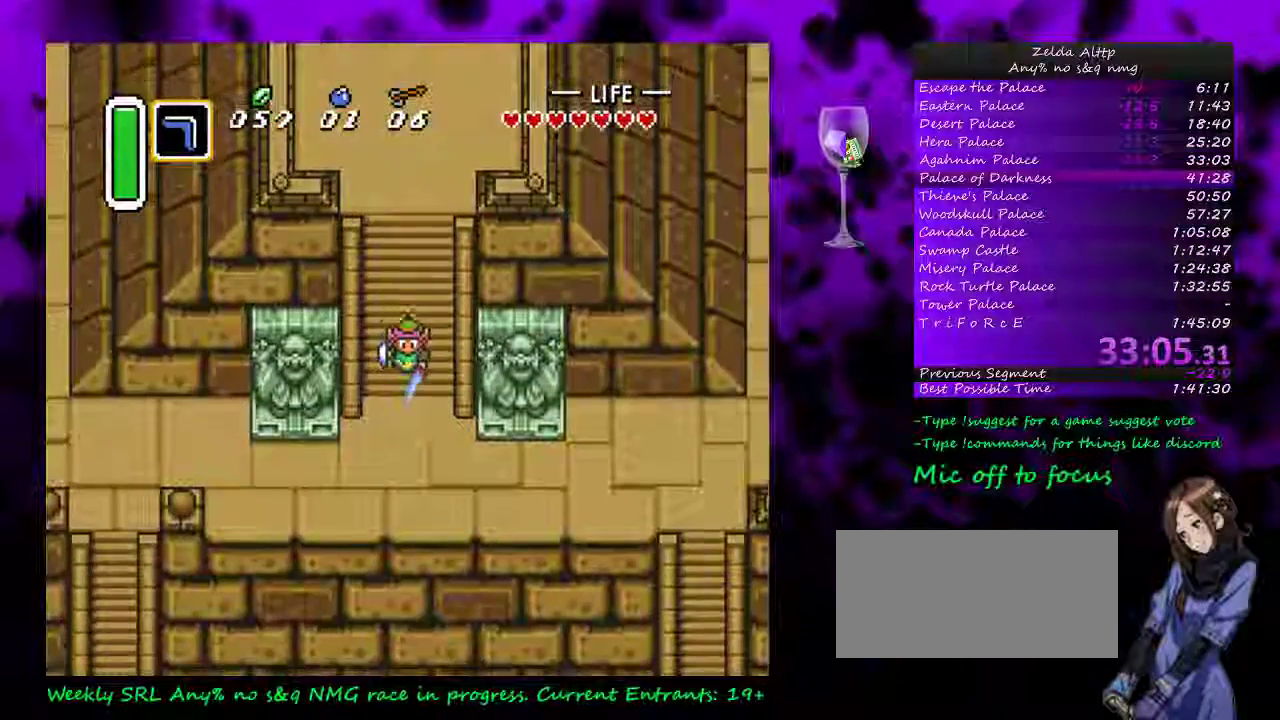
{"buttons": ["A"], "events": []}
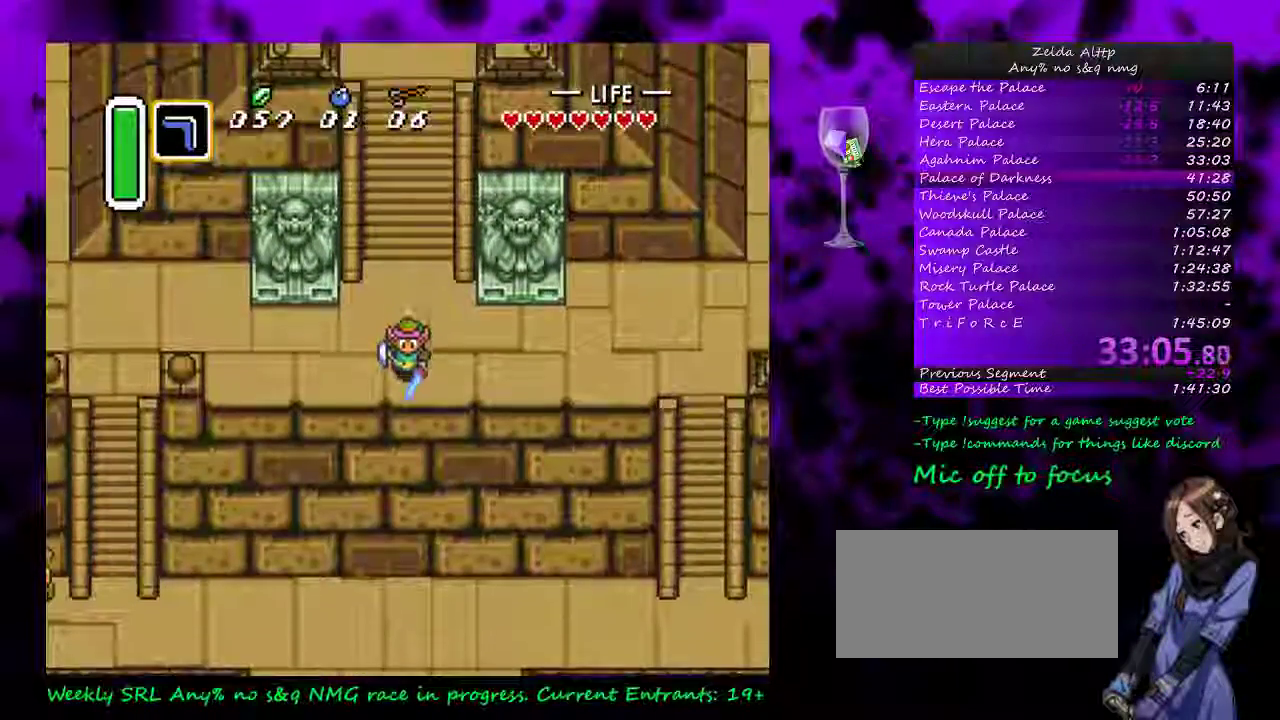
{"buttons": ["B", "DPAD_DOWN"], "events": [[50, "A", "up"], [83, "B", "down"], [133, "DPAD_DOWN", "down"]]}
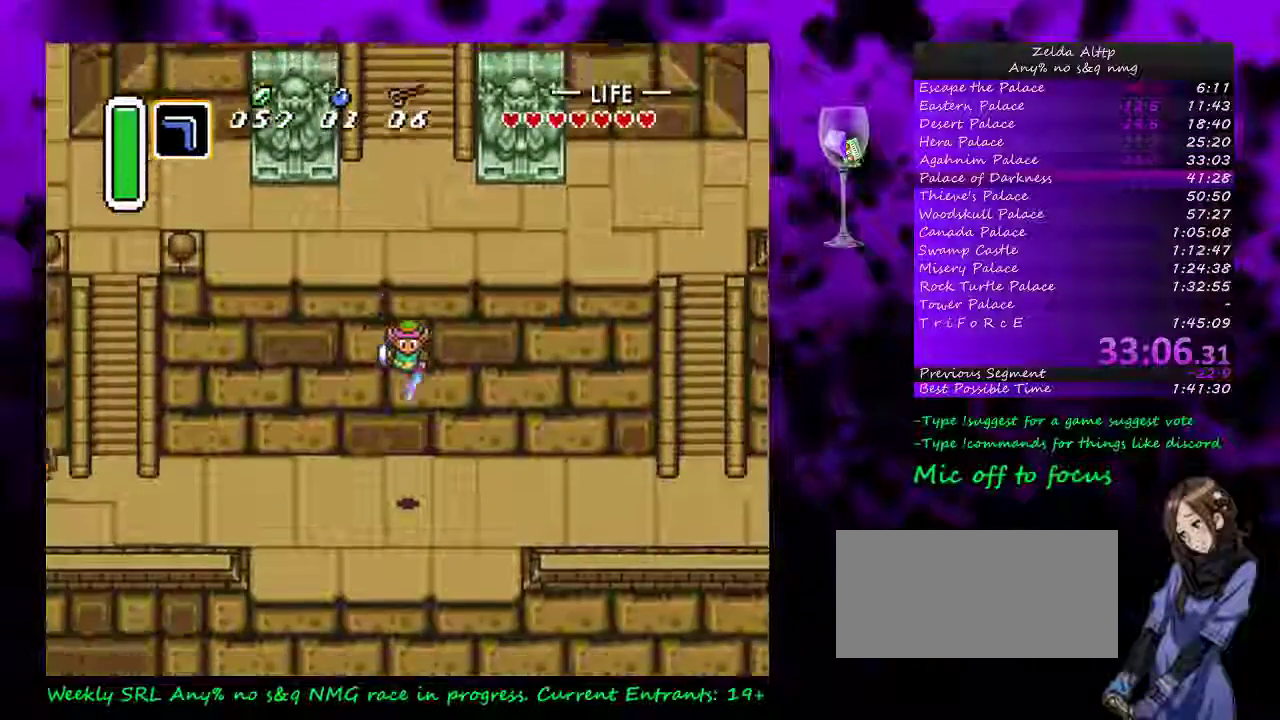
{"buttons": ["B", "DPAD_DOWN"], "events": []}
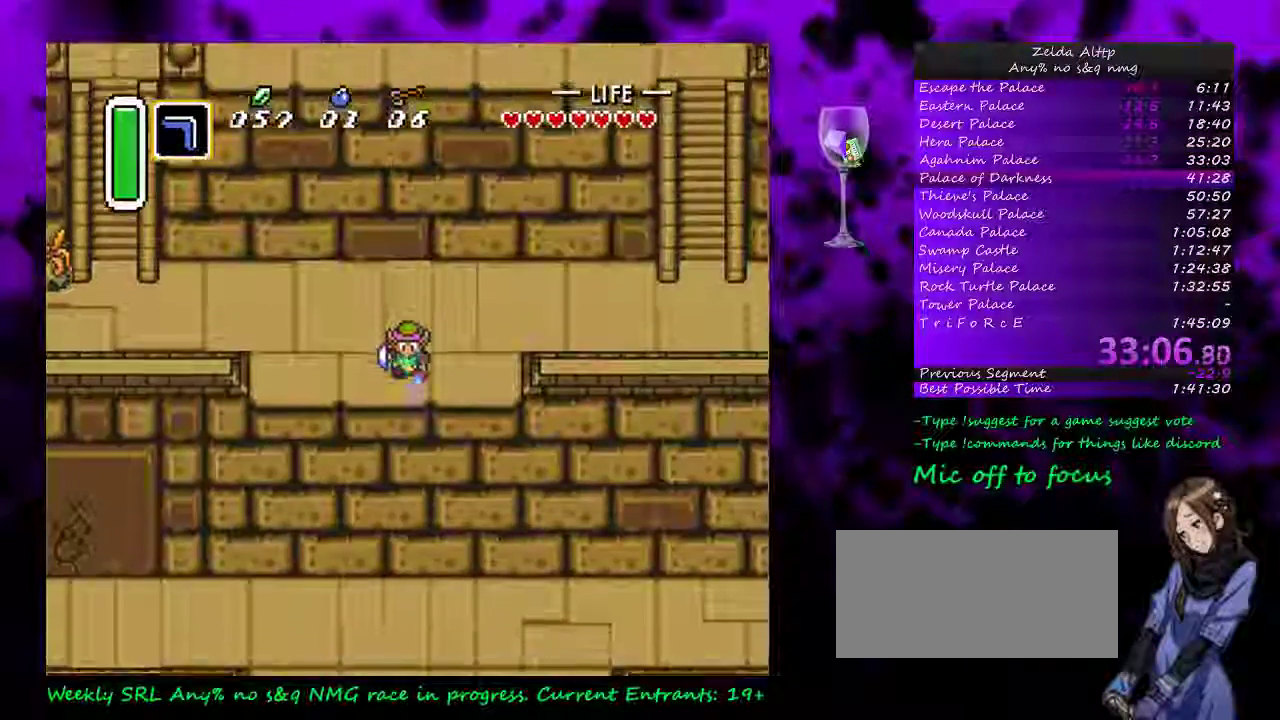
{"buttons": ["B", "DPAD_DOWN"], "events": [[150, "A", "down"], [267, "A", "up"]]}
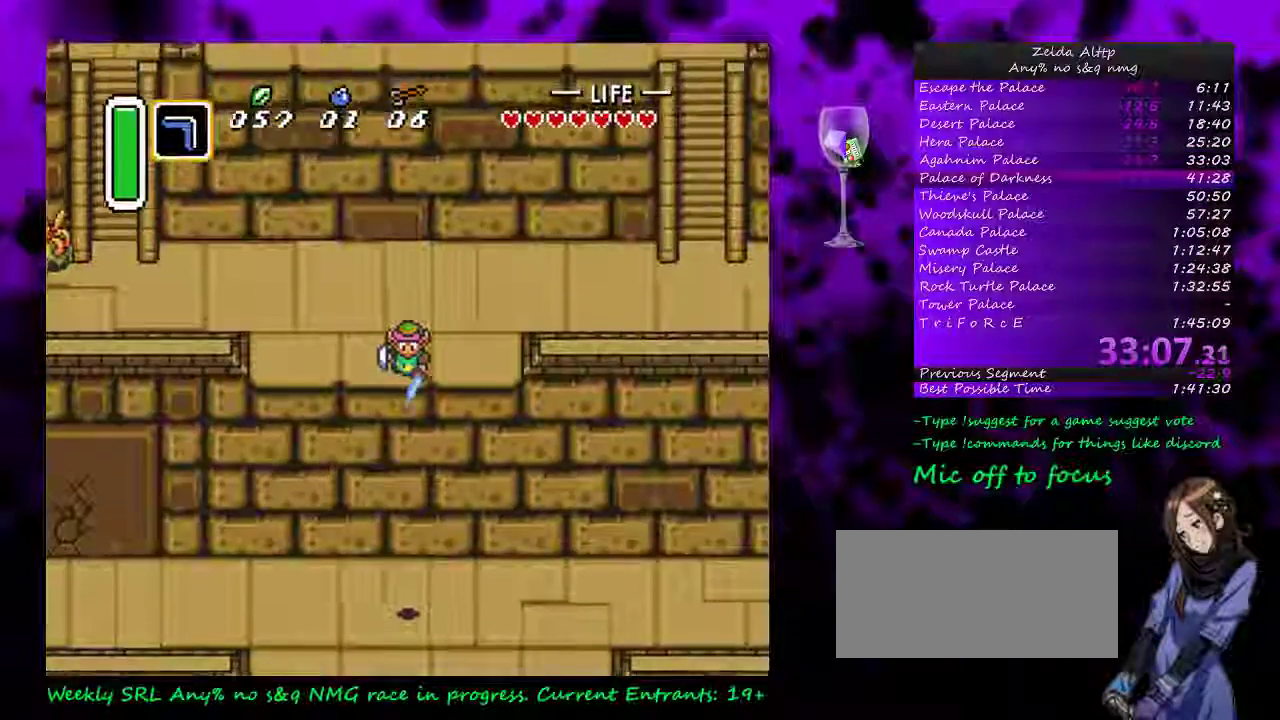
{"buttons": ["B", "DPAD_DOWN"], "events": [[267, "DPAD_RIGHT", "down"], [400, "DPAD_RIGHT", "up"]]}
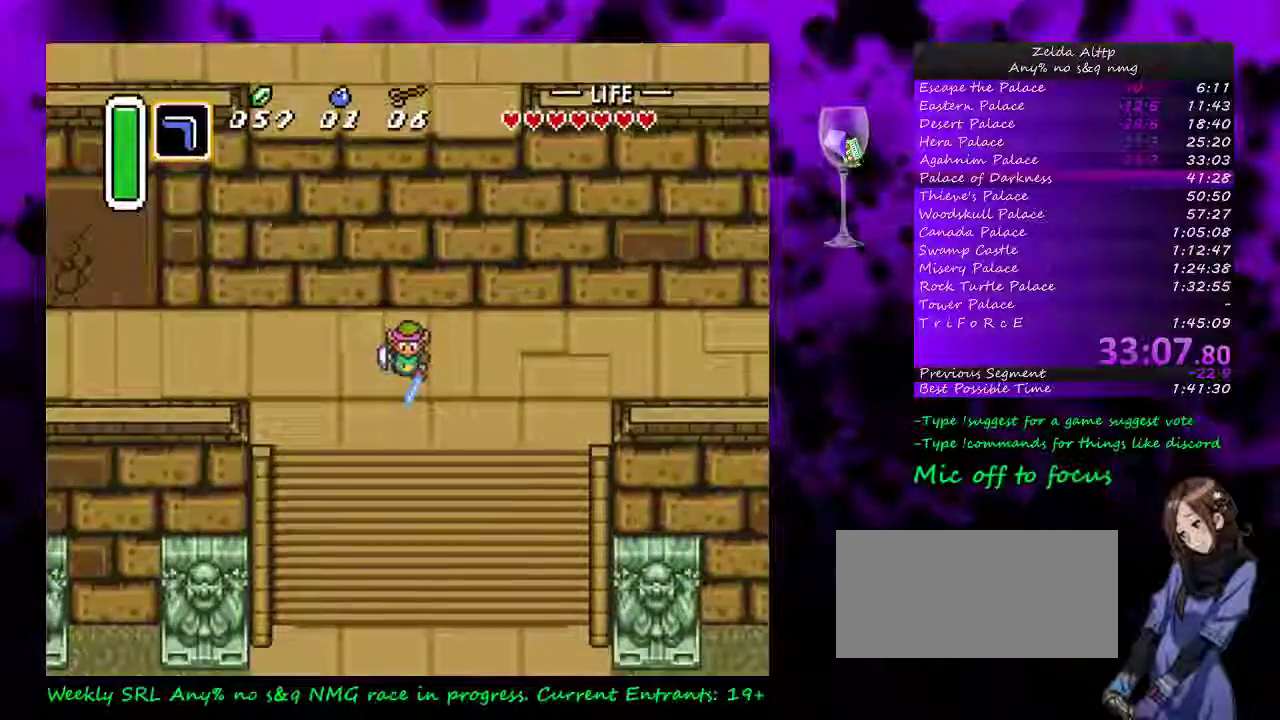
{"buttons": ["B", "DPAD_DOWN"], "events": [[83, "DPAD_RIGHT", "down"], [300, "DPAD_RIGHT", "up"]]}
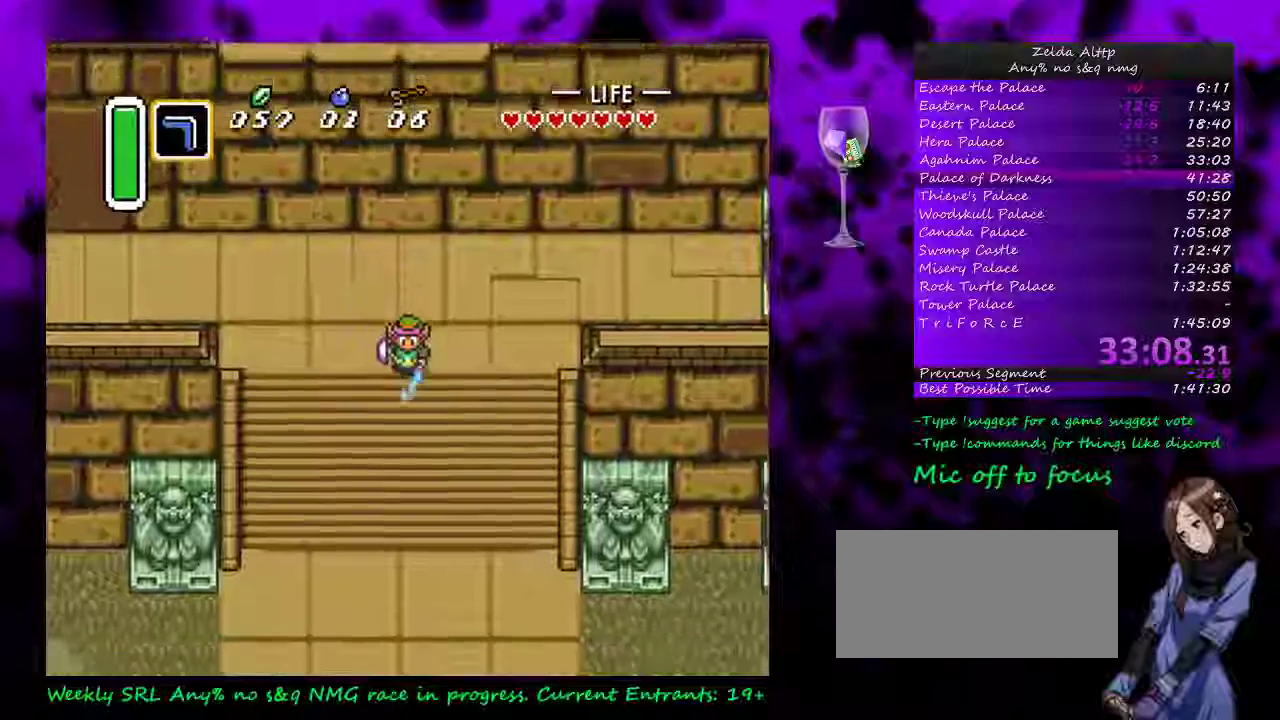
{"buttons": ["DPAD_DOWN"], "events": [[233, "B", "up"]]}
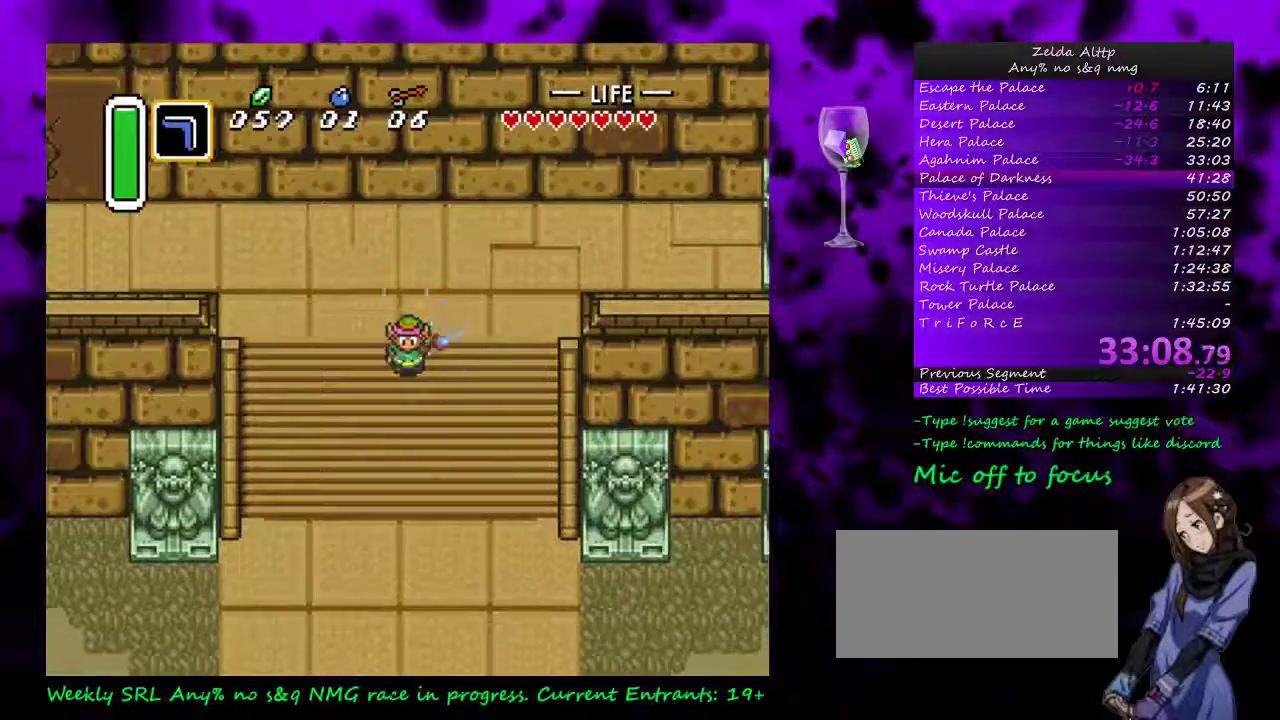
{"buttons": ["DPAD_DOWN", "DPAD_RIGHT"], "events": [[267, "DPAD_RIGHT", "down"]]}
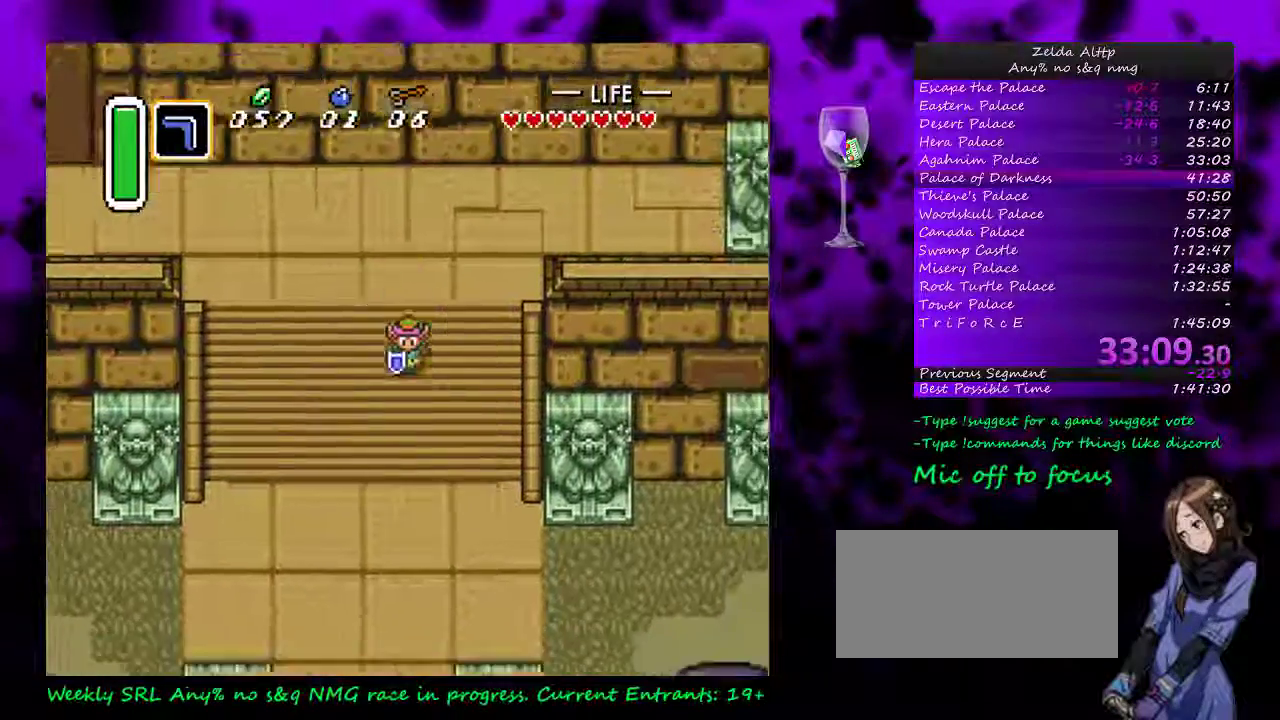
{"buttons": ["DPAD_DOWN", "DPAD_RIGHT"], "events": []}
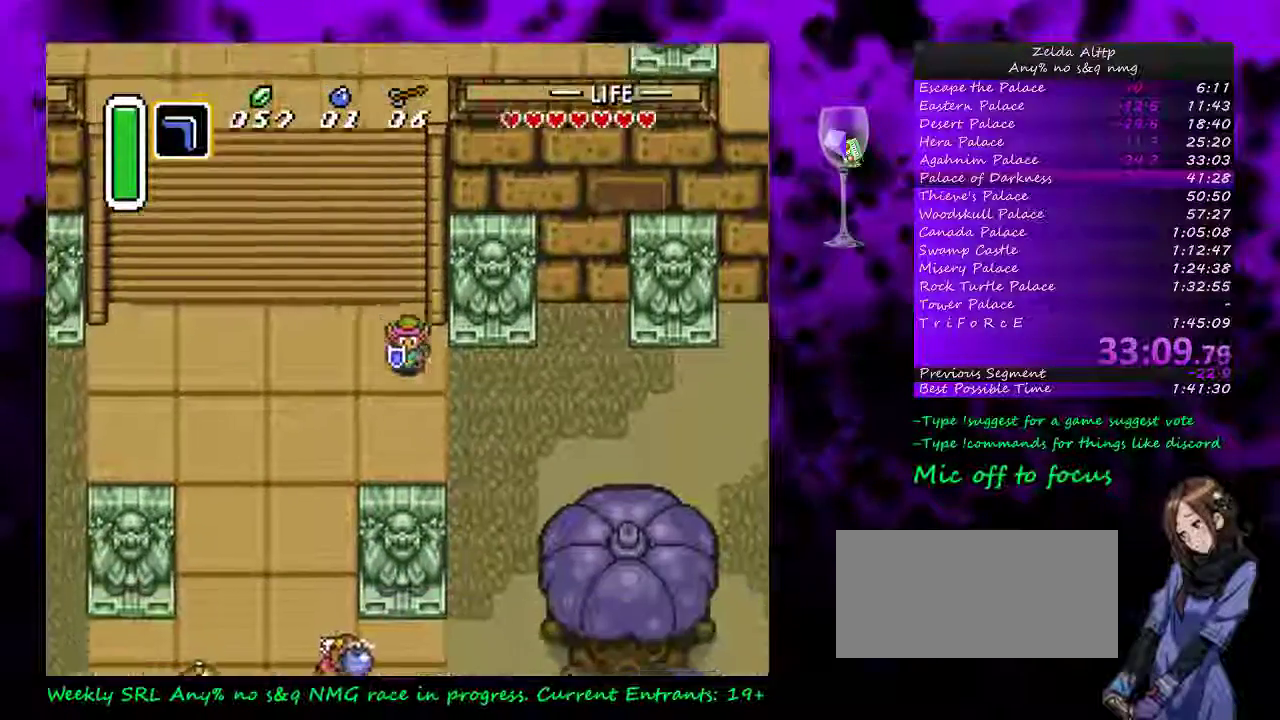
{"buttons": ["DPAD_RIGHT"], "events": [[117, "DPAD_DOWN", "up"], [267, "DPAD_UP", "down"], [333, "DPAD_UP", "up"]]}
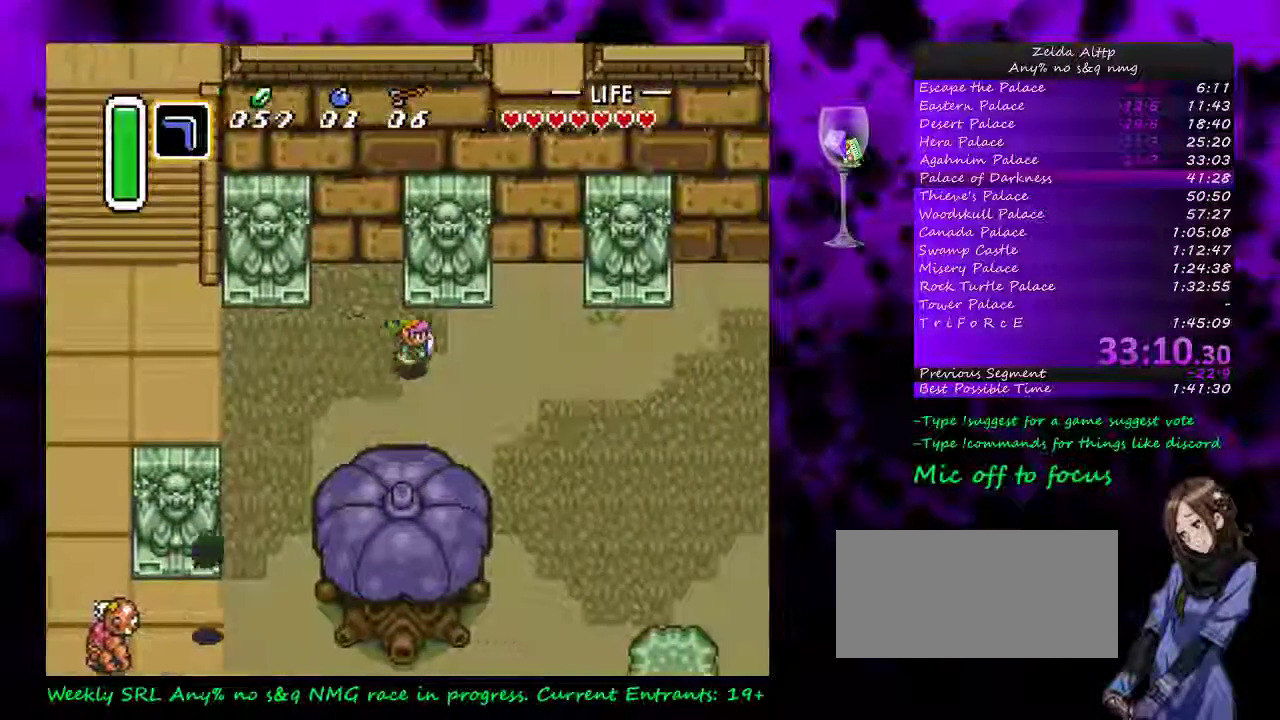
{"buttons": ["DPAD_RIGHT"], "events": []}
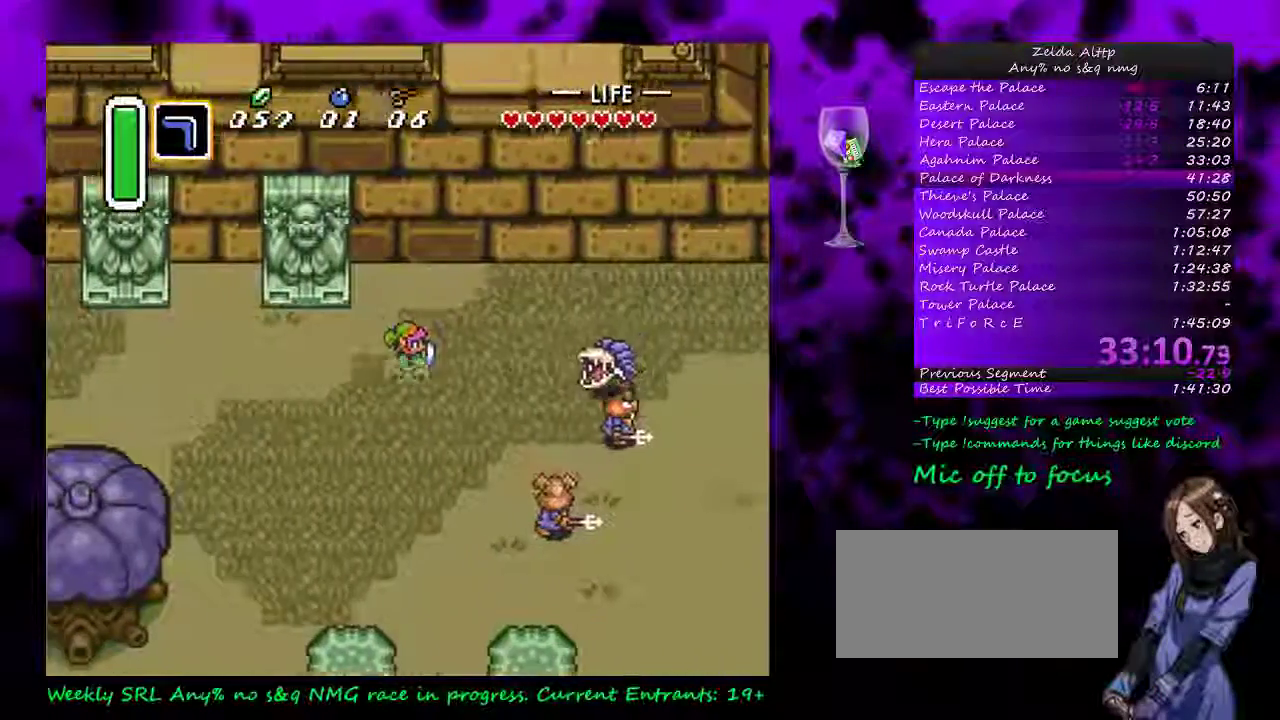
{"buttons": ["DPAD_RIGHT"], "events": [[83, "DPAD_UP", "down"], [133, "DPAD_UP", "up"]]}
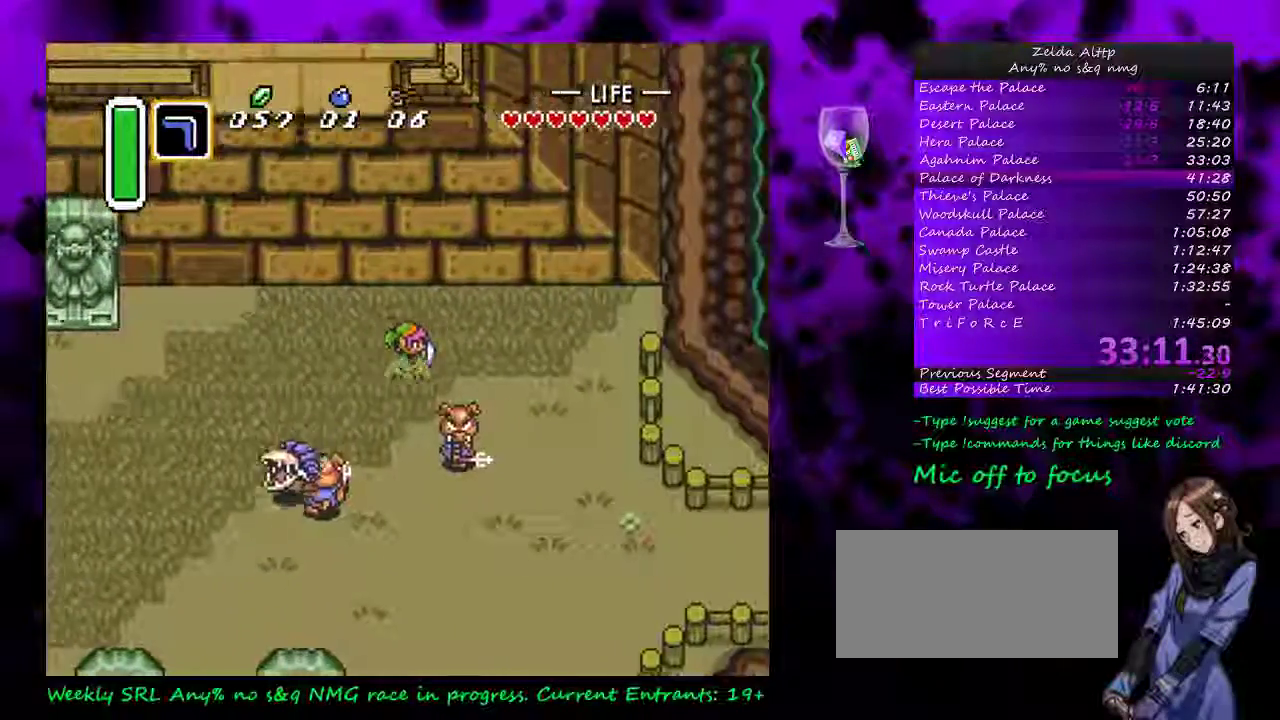
{"buttons": ["DPAD_DOWN", "DPAD_RIGHT"], "events": [[167, "DPAD_DOWN", "down"]]}
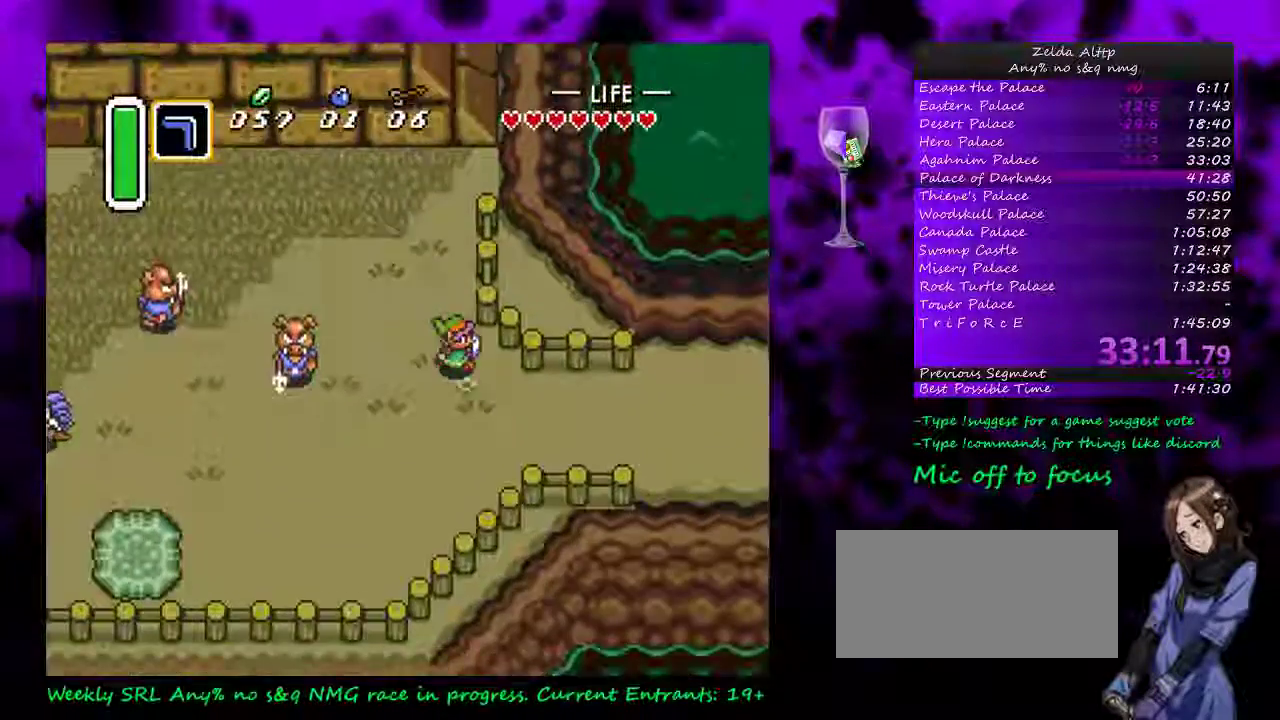
{"buttons": ["DPAD_RIGHT"], "events": [[133, "DPAD_DOWN", "up"], [417, "DPAD_DOWN", "down"], [483, "DPAD_DOWN", "up"]]}